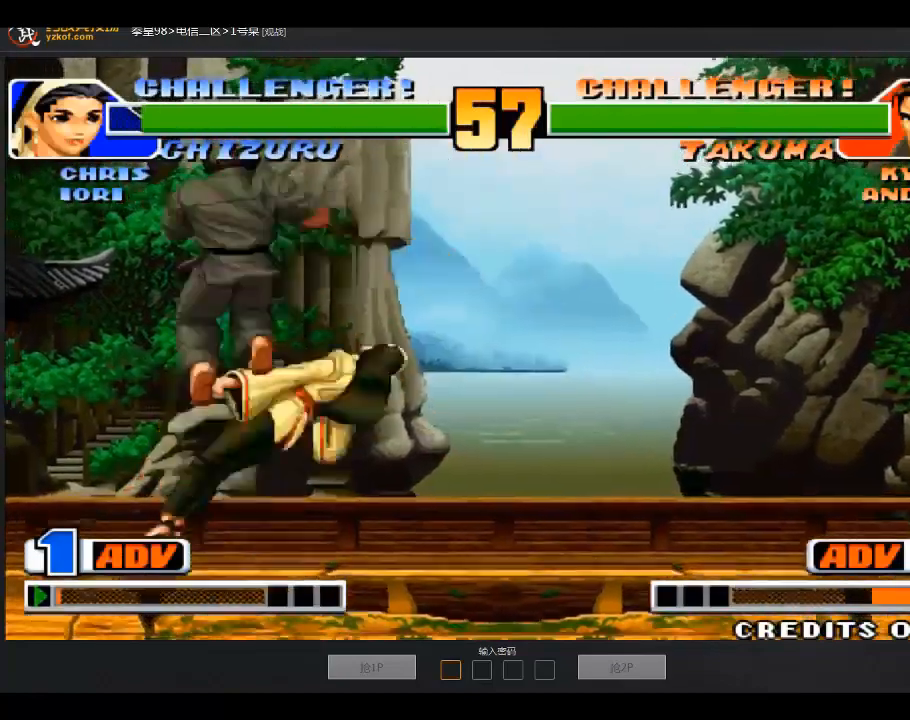
Gameplay with a controller (arcade stick); each line is a JSON object with the inputs held at the frame after it. "events" lists button and stick changes between this image and that frame as [ms after this image, input, new state], when the widget could be followed in between. Not read: D L3 R3.
{"buttons": [], "left_stick": "down-right", "events": [[33, "left_stick", "down-left"], [333, "B", "down"], [433, "B", "up"], [433, "left_stick", "center"], [500, "left_stick", "down-right"]]}
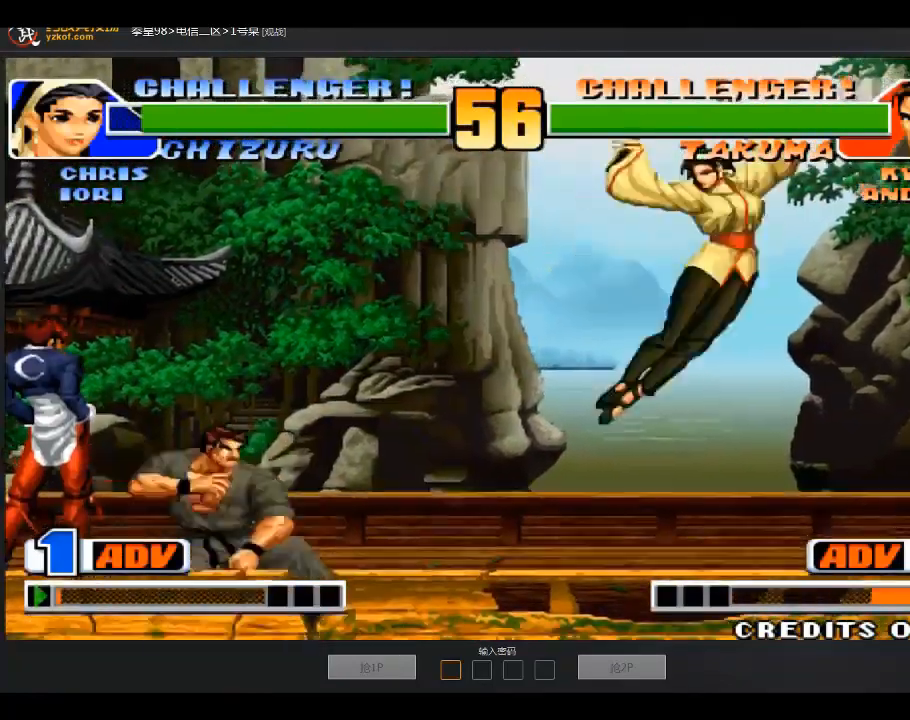
{"buttons": [], "left_stick": "down-left", "events": [[33, "left_stick", "center"], [100, "left_stick", "right"], [234, "left_stick", "center"], [300, "left_stick", "down-left"]]}
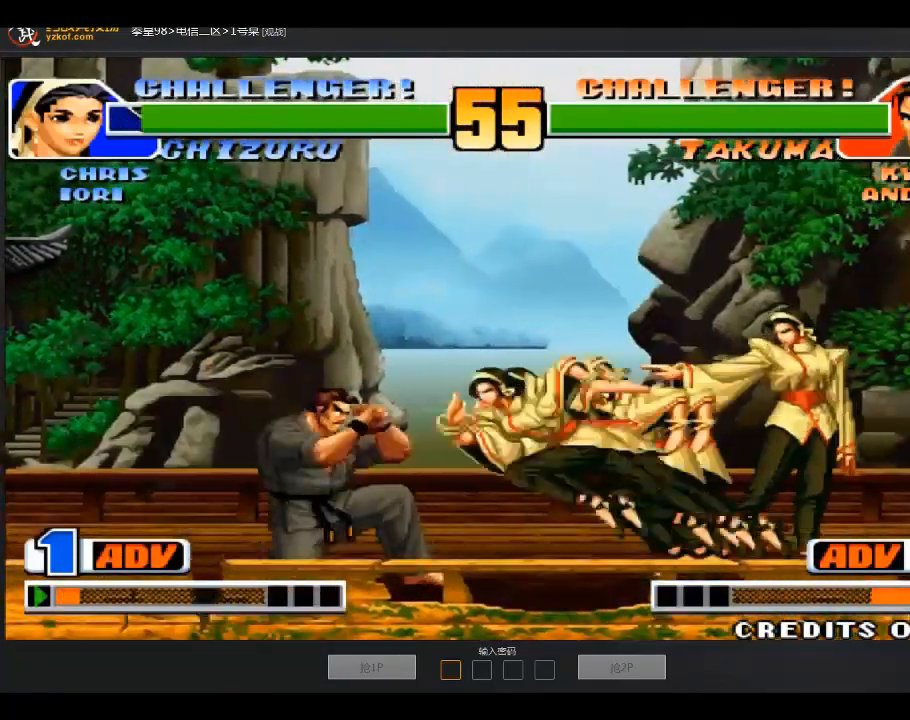
{"buttons": [], "left_stick": "left", "events": [[300, "left_stick", "center"], [500, "left_stick", "left"]]}
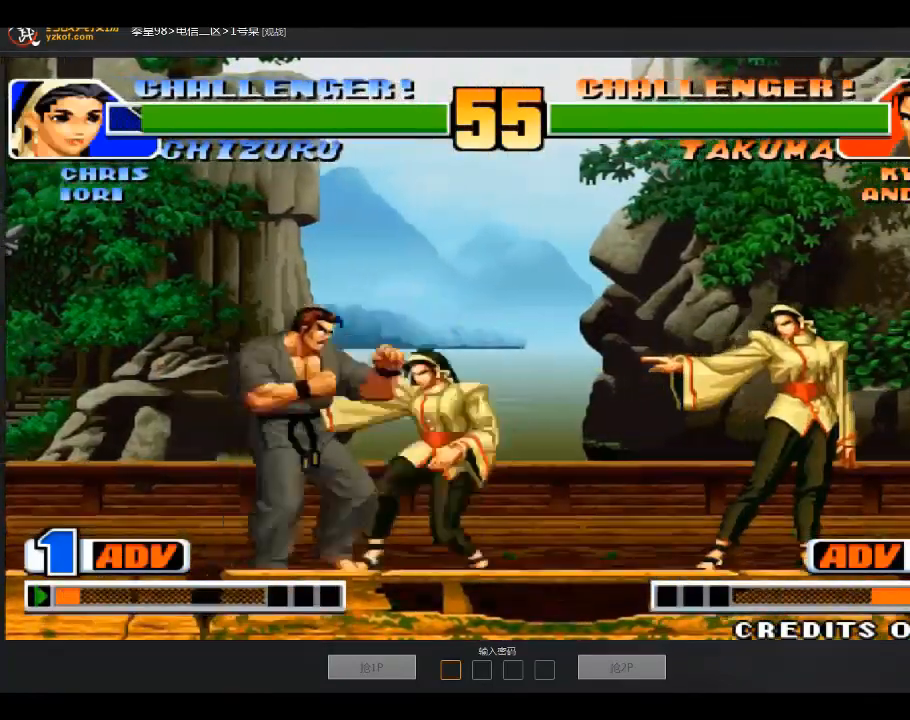
{"buttons": [], "left_stick": "right", "events": [[133, "A", "down"], [133, "B", "down"], [300, "A", "up"], [300, "B", "up"], [300, "left_stick", "center"], [434, "left_stick", "down"], [501, "left_stick", "right"]]}
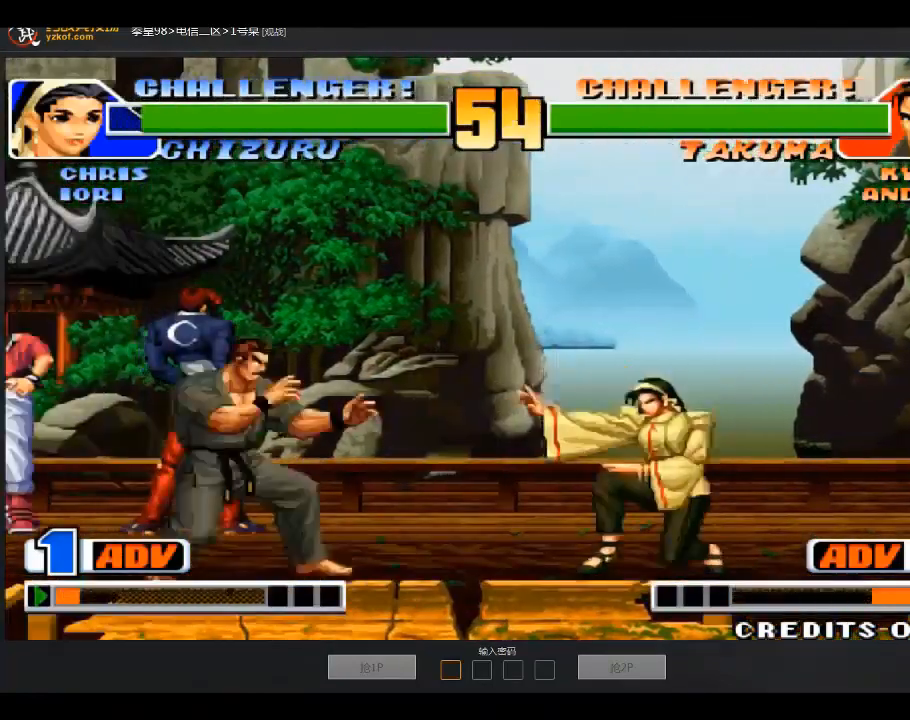
{"buttons": [], "left_stick": "down-left", "events": [[66, "left_stick", "up-right"], [200, "left_stick", "center"], [500, "left_stick", "down-left"]]}
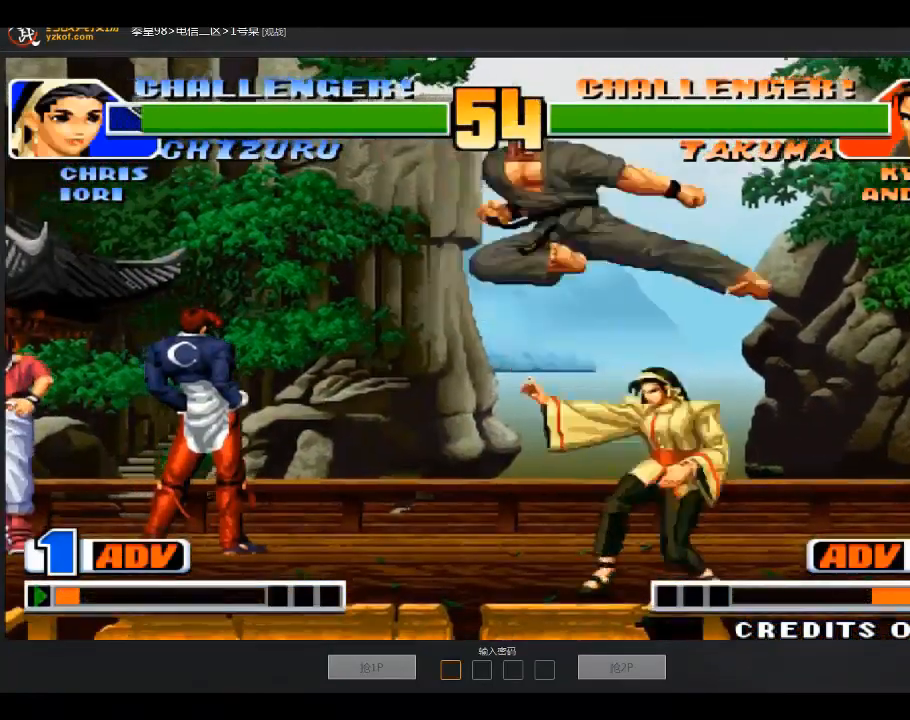
{"buttons": [], "left_stick": "down-left", "events": [[367, "B", "down"], [467, "B", "up"]]}
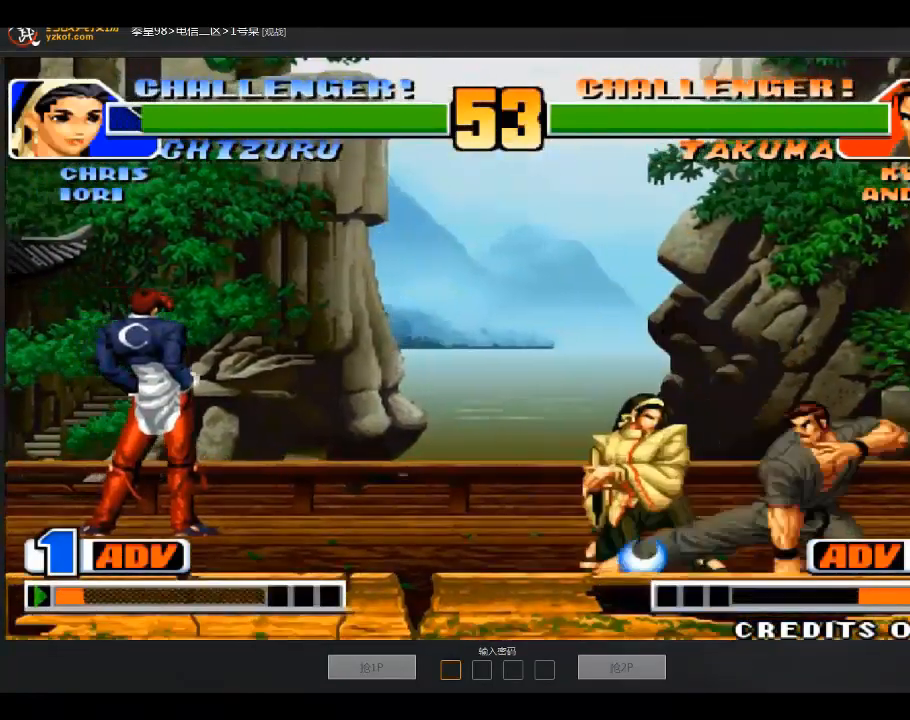
{"buttons": [], "left_stick": "center", "events": [[101, "left_stick", "center"], [201, "left_stick", "down-right"], [267, "left_stick", "down-left"], [401, "left_stick", "down"], [468, "left_stick", "center"]]}
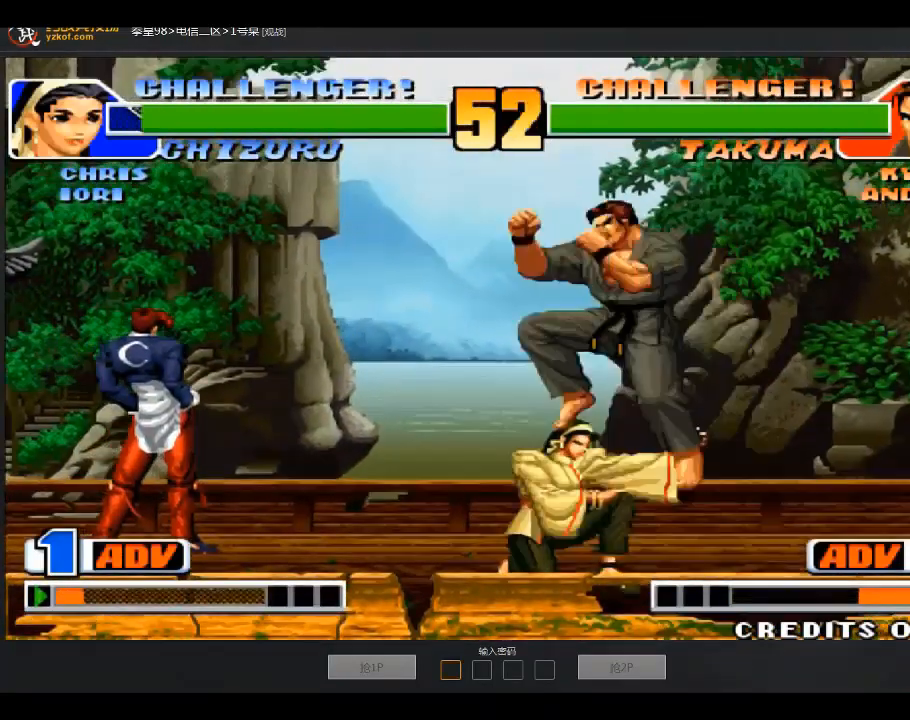
{"buttons": ["B"], "left_stick": "down-left", "events": [[167, "left_stick", "down-left"], [501, "B", "down"]]}
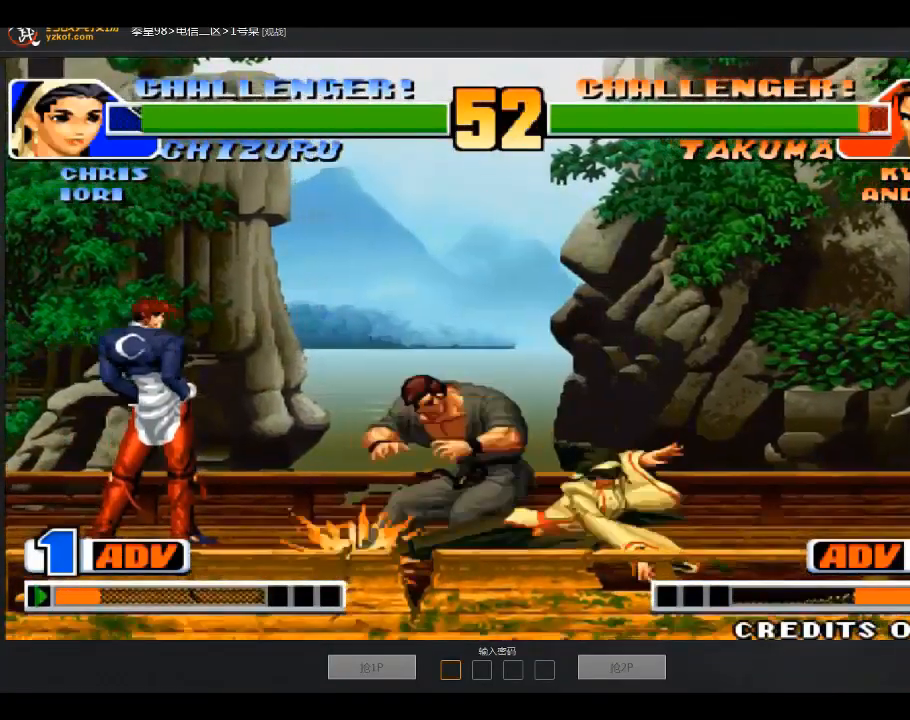
{"buttons": [], "left_stick": "down-left", "events": [[166, "B", "up"], [333, "B", "down"], [500, "B", "up"]]}
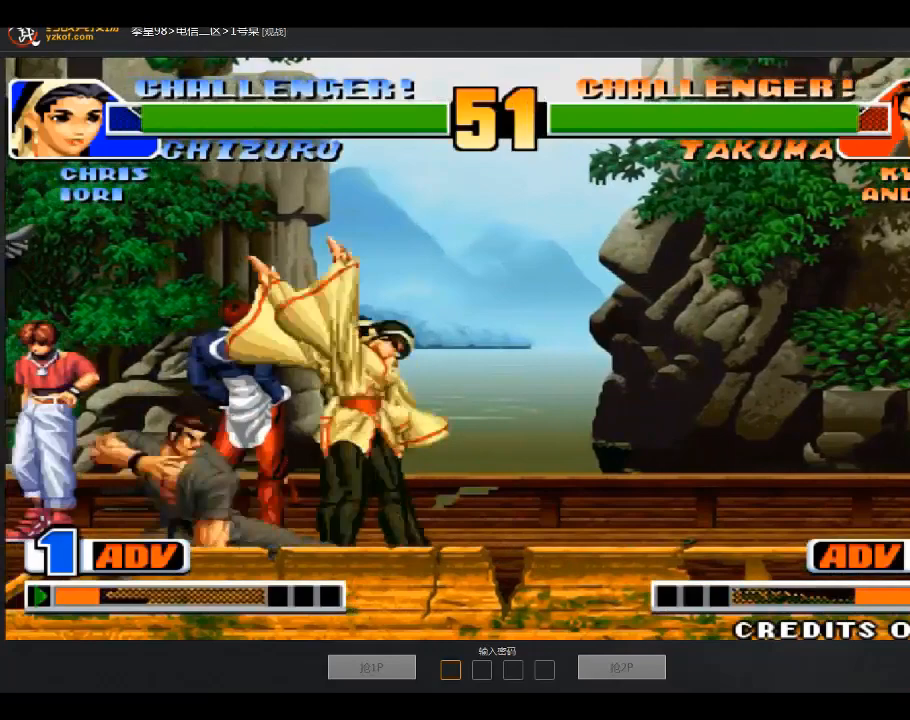
{"buttons": [], "left_stick": "down-left", "events": [[133, "A", "down"], [234, "A", "up"]]}
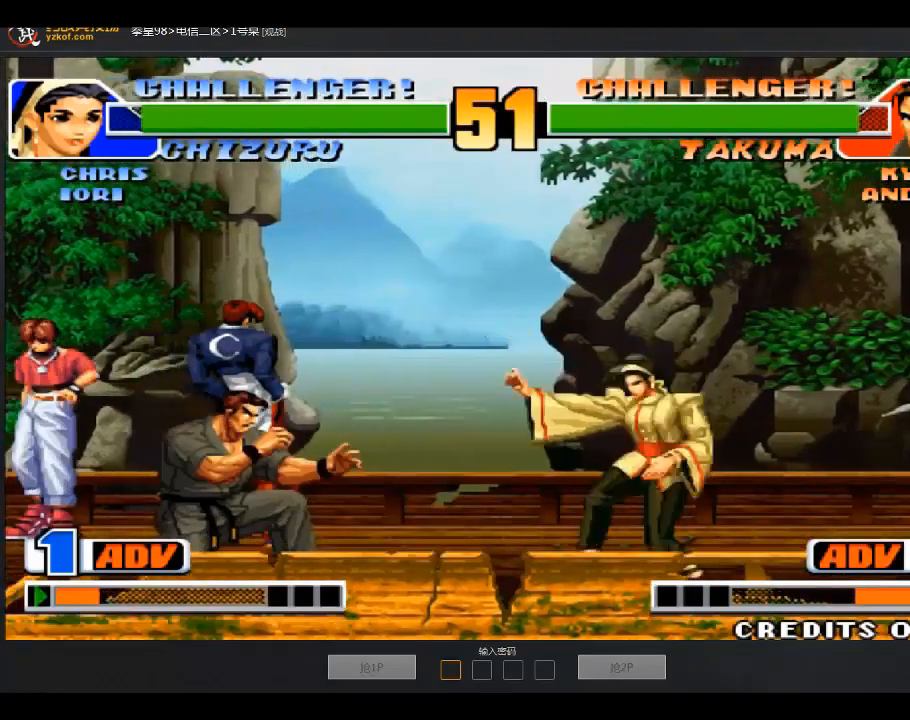
{"buttons": [], "left_stick": "left", "events": [[334, "left_stick", "left"]]}
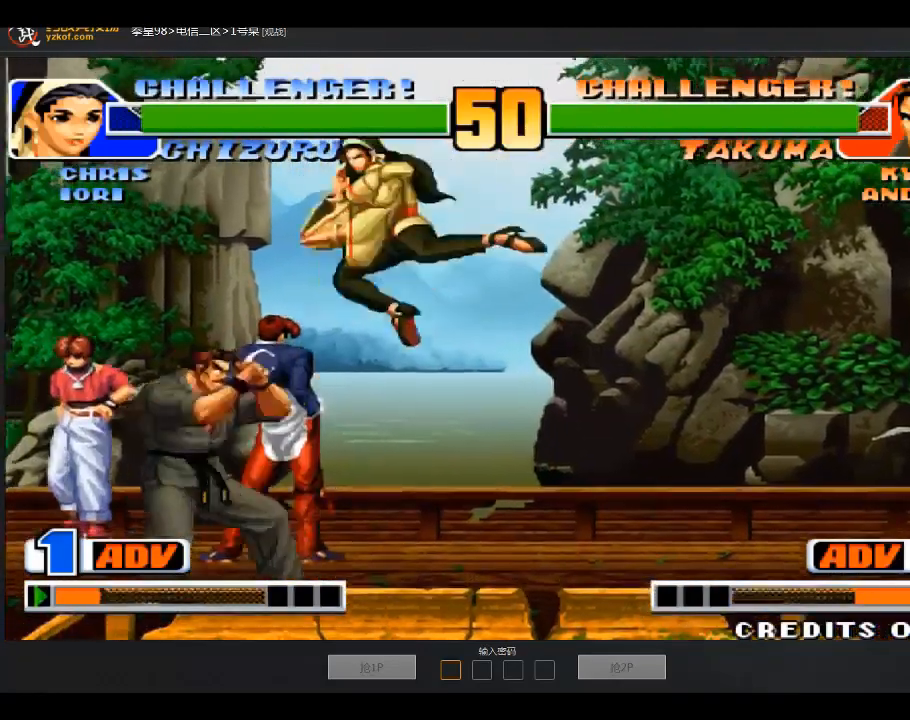
{"buttons": [], "left_stick": "down-left", "events": [[400, "left_stick", "down-left"]]}
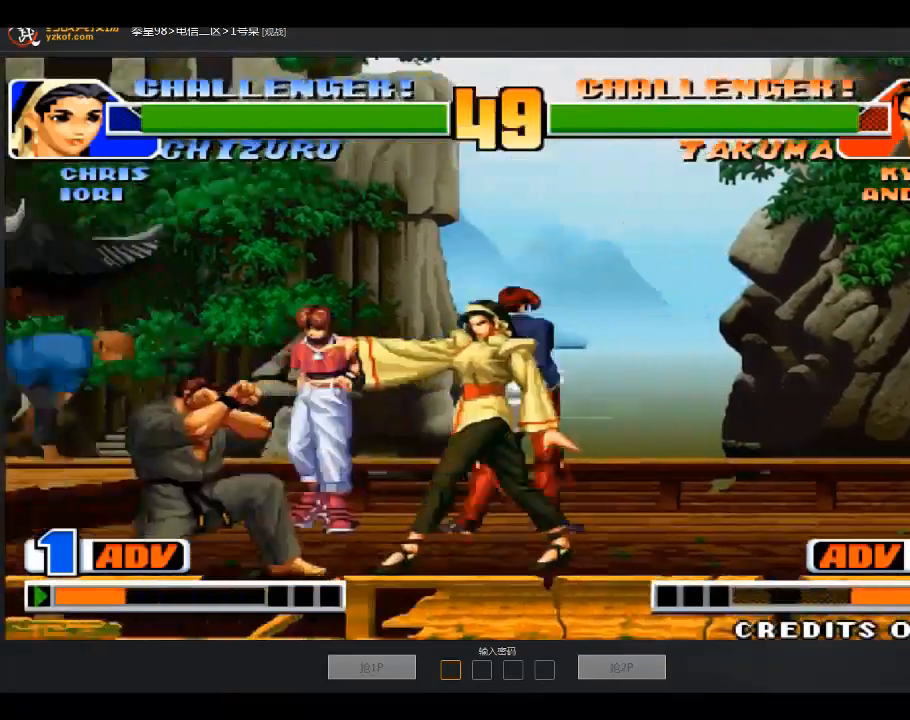
{"buttons": [], "left_stick": "down-left", "events": []}
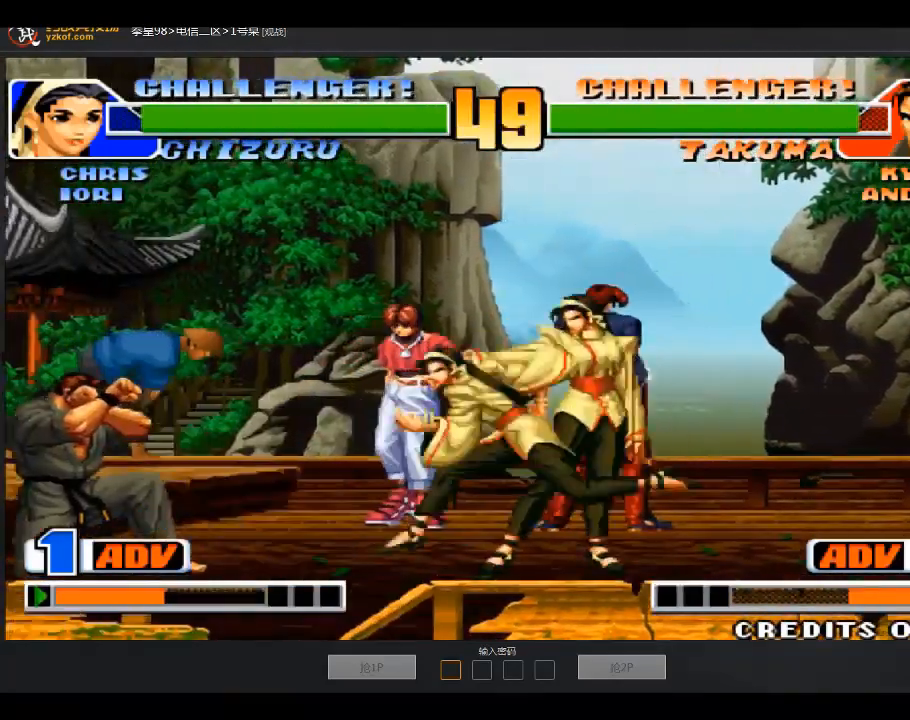
{"buttons": [], "left_stick": "left"}